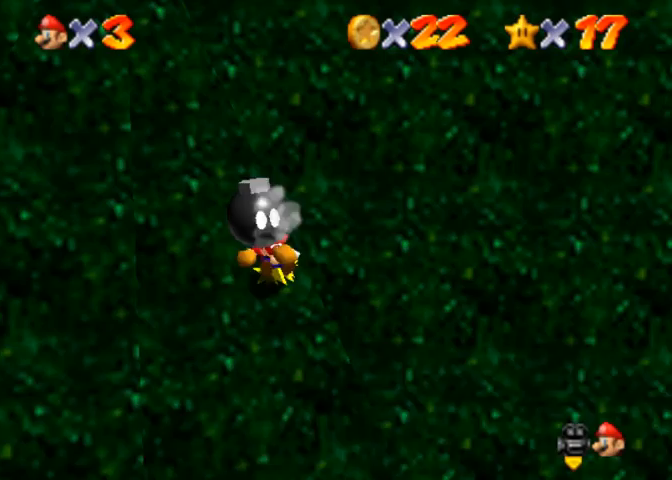
Gameplay with a controller (PlayStation layout); each line is a JSON object with the inputs held at the frame after it. "events" lists button and stick changes between this image and that frame as [ms after this image, input, new state], when the widget could be followed in between.
{"buttons": ["CROSS", "R1"], "left_stick": "up-left", "right_stick": "center", "events": [[367, "CROSS", "down"], [367, "R1", "down"]]}
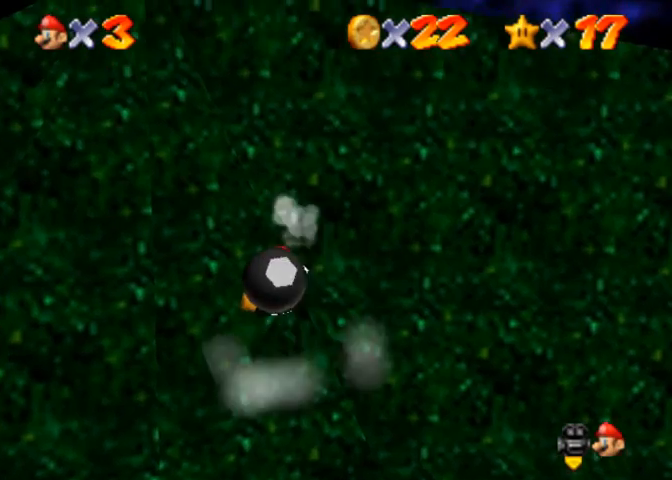
{"buttons": ["CROSS", "R1"], "left_stick": "up-left", "right_stick": "center", "events": [[133, "CROSS", "up"], [233, "R1", "up"], [267, "CROSS", "down"], [267, "R1", "down"]]}
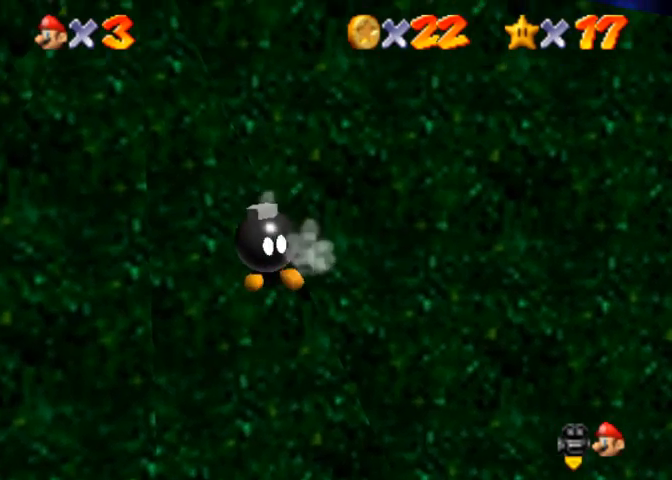
{"buttons": [], "left_stick": "up-left", "right_stick": "center", "events": [[33, "CROSS", "up"], [100, "R1", "up"]]}
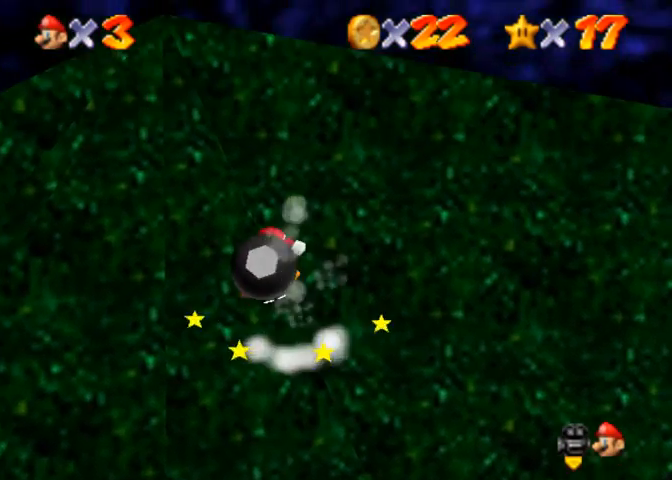
{"buttons": [], "left_stick": "up-left", "right_stick": "center", "events": [[167, "CROSS", "down"], [167, "R1", "down"], [433, "CROSS", "up"], [467, "R1", "up"]]}
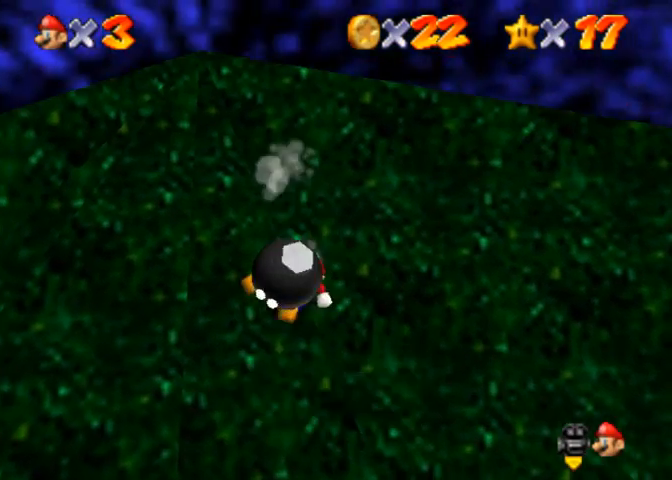
{"buttons": [], "left_stick": "up-left", "right_stick": "center", "events": [[67, "CROSS", "down"], [67, "R1", "down"], [300, "CROSS", "up"], [367, "R1", "up"]]}
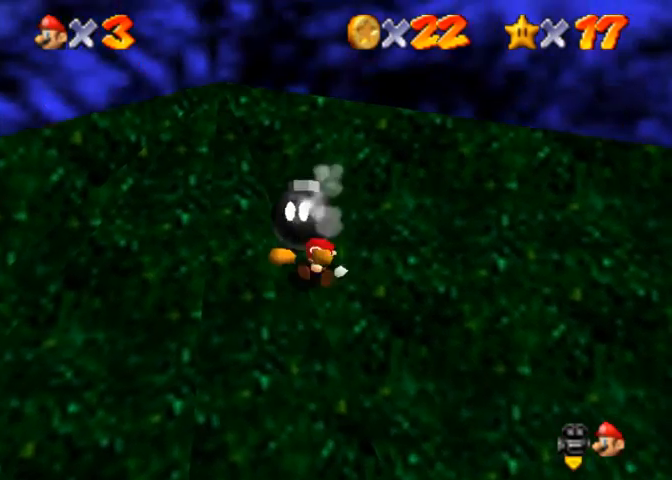
{"buttons": ["CROSS", "R1"], "left_stick": "up", "right_stick": "center", "events": [[167, "left_stick", "up"], [433, "R1", "down"], [467, "CROSS", "down"]]}
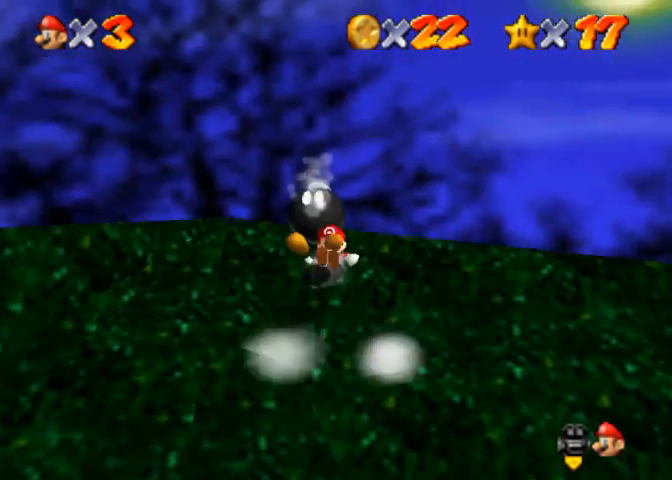
{"buttons": ["CROSS", "R1"], "left_stick": "up", "right_stick": "center", "events": [[167, "CROSS", "up"], [267, "R1", "up"], [300, "R1", "down"], [367, "CROSS", "down"]]}
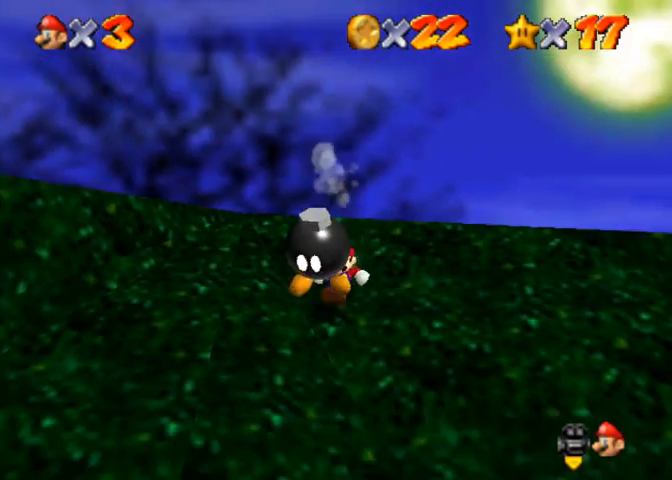
{"buttons": ["CROSS", "R1"], "left_stick": "up", "right_stick": "center", "events": [[33, "CROSS", "up"], [33, "R1", "up"], [67, "CROSS", "down"], [67, "R1", "down"], [300, "CROSS", "up"], [367, "R1", "up"], [400, "CROSS", "down"], [400, "R1", "down"]]}
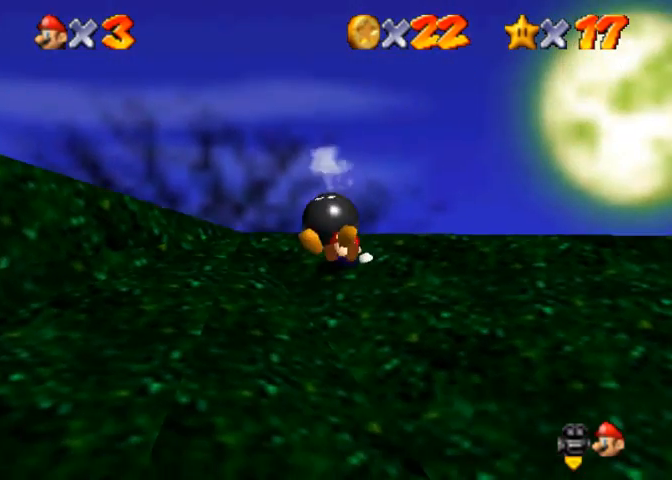
{"buttons": [], "left_stick": "up", "right_stick": "center", "events": [[100, "CROSS", "up"], [133, "R1", "up"]]}
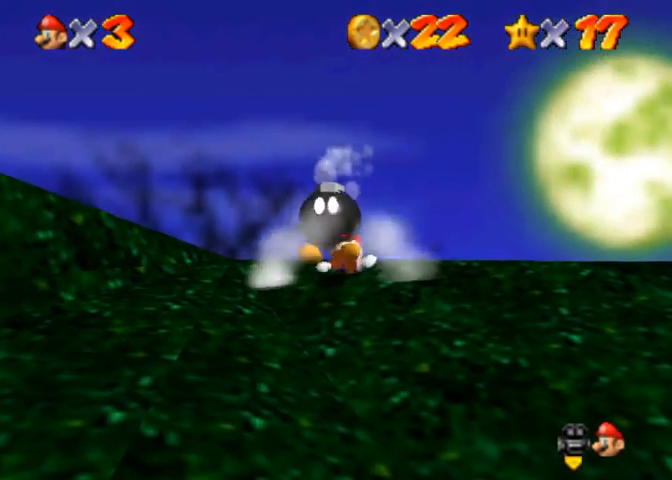
{"buttons": ["CROSS"], "left_stick": "up", "right_stick": "center", "events": [[67, "CROSS", "down"]]}
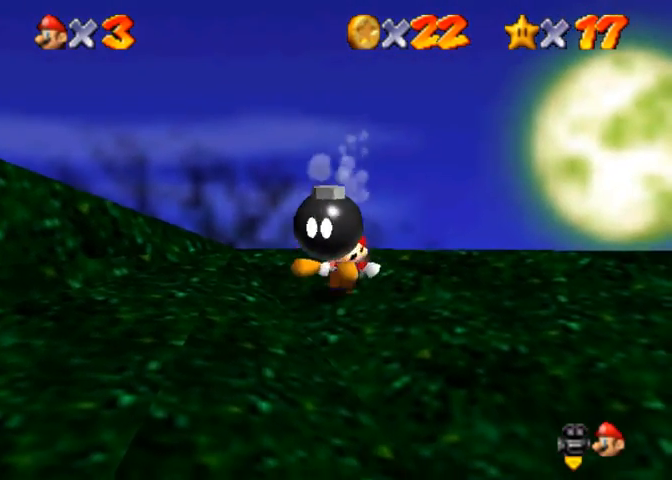
{"buttons": ["CROSS"], "left_stick": "up", "right_stick": "center", "events": [[167, "CROSS", "up"], [233, "CROSS", "down"]]}
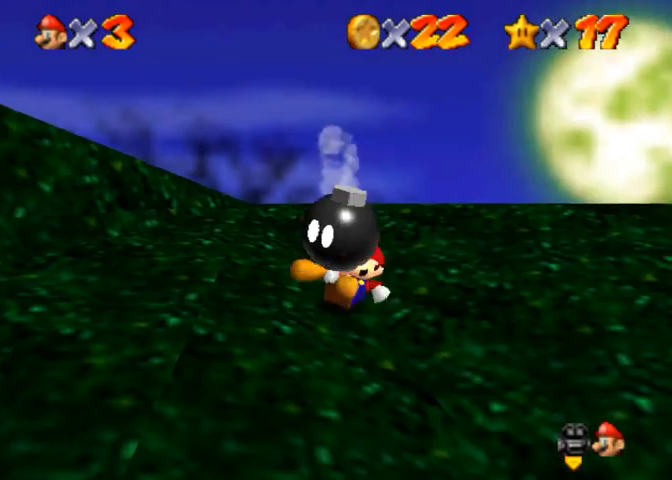
{"buttons": ["CROSS"], "left_stick": "up", "right_stick": "center", "events": [[67, "CROSS", "up"], [133, "CROSS", "down"]]}
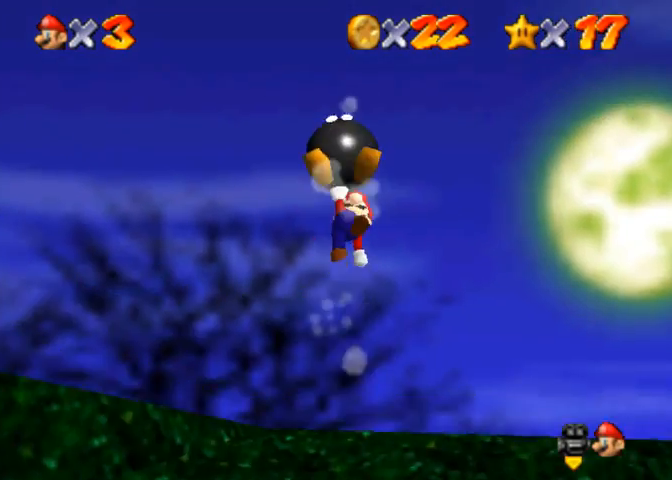
{"buttons": ["CROSS", "SQUARE"], "left_stick": "up", "right_stick": "center", "events": [[167, "SQUARE", "down"]]}
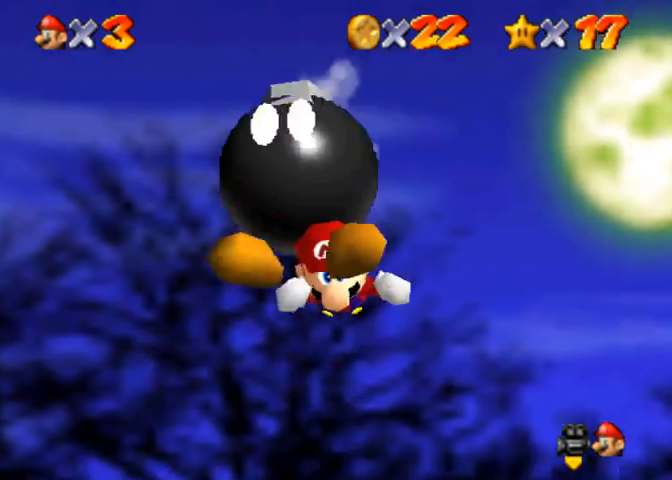
{"buttons": [], "left_stick": "up", "right_stick": "center", "events": [[233, "SQUARE", "up"], [333, "CROSS", "up"]]}
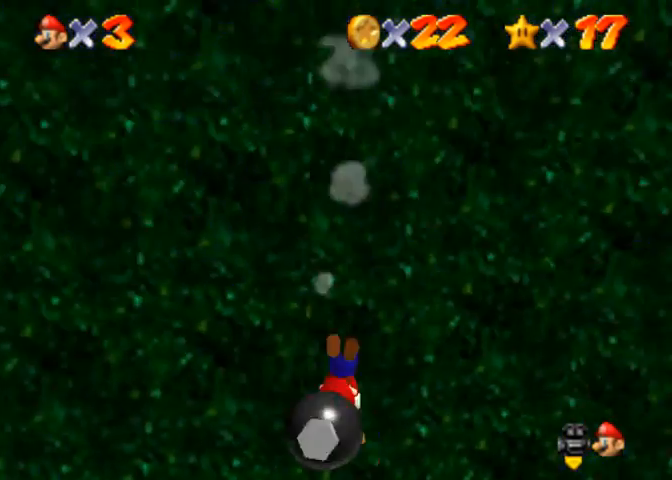
{"buttons": [], "left_stick": "up", "right_stick": "down-left", "events": [[100, "right_stick", "down-left"], [333, "right_stick", "center"], [500, "right_stick", "down-left"]]}
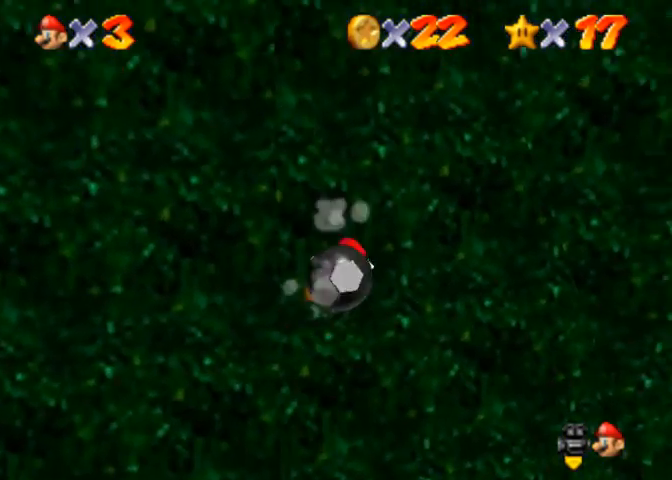
{"buttons": [], "left_stick": "right", "right_stick": "center", "events": [[233, "right_stick", "center"], [300, "right_stick", "down-left"], [367, "left_stick", "down-right"], [500, "left_stick", "right"], [500, "right_stick", "center"]]}
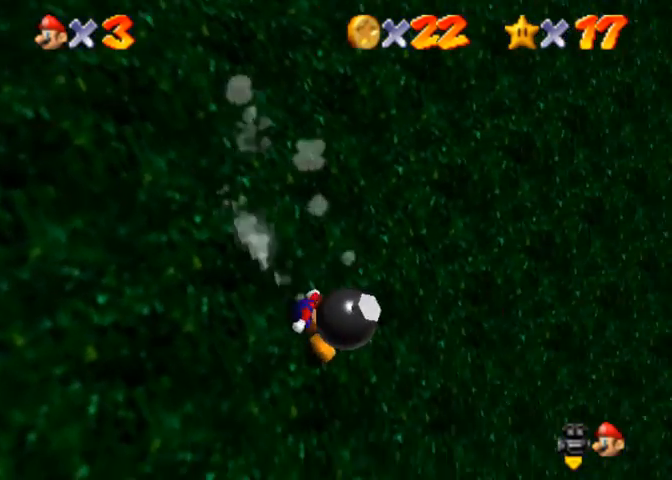
{"buttons": ["CROSS"], "left_stick": "right", "right_stick": "center", "events": [[400, "CROSS", "down"]]}
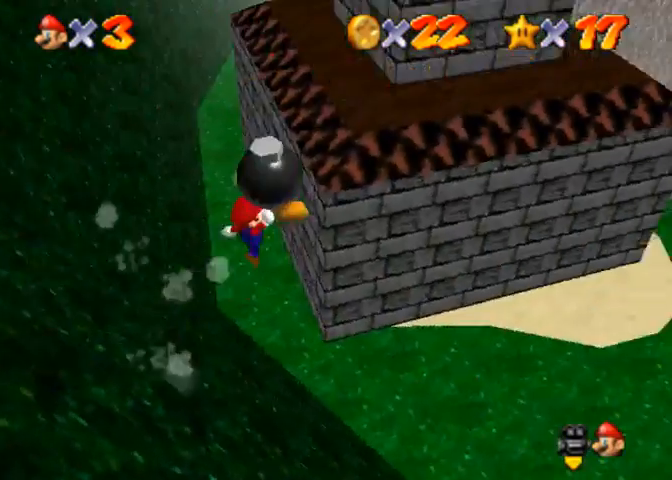
{"buttons": ["CROSS"], "left_stick": "up-right", "right_stick": "center", "events": [[233, "left_stick", "up-right"]]}
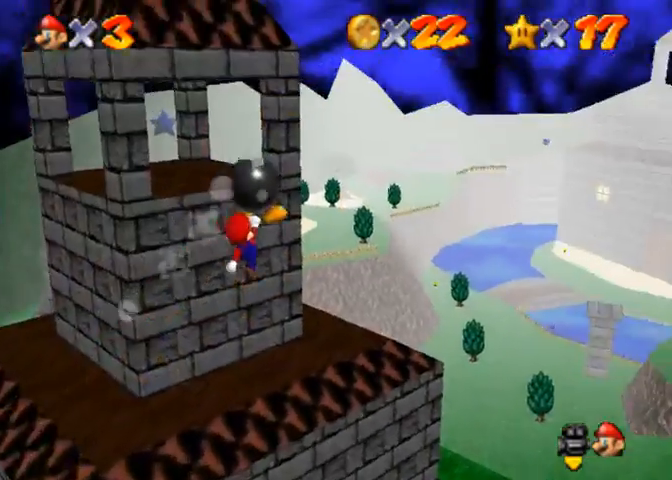
{"buttons": ["CROSS"], "left_stick": "up", "right_stick": "center", "events": [[133, "left_stick", "up"]]}
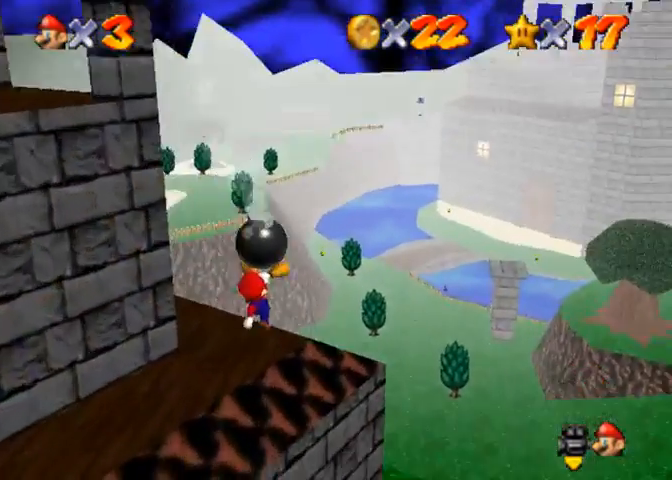
{"buttons": ["CROSS"], "left_stick": "up", "right_stick": "center", "events": [[67, "CROSS", "up"], [200, "CROSS", "down"]]}
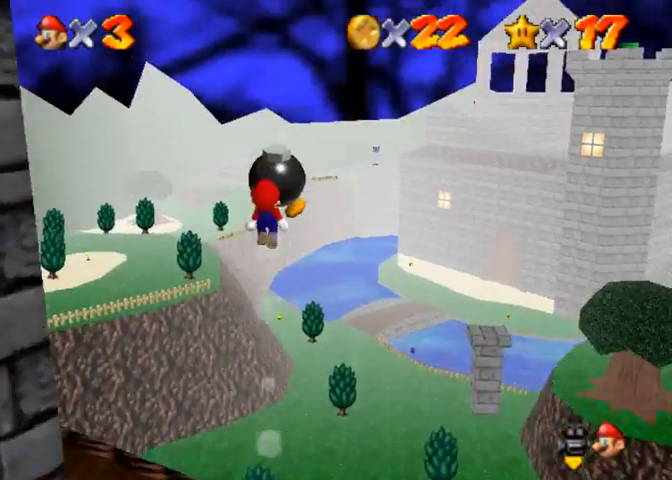
{"buttons": ["CROSS"], "left_stick": "up", "right_stick": "center", "events": []}
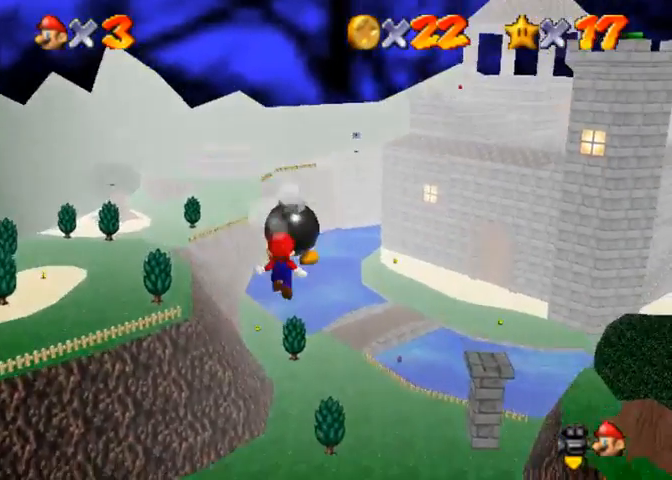
{"buttons": ["CROSS"], "left_stick": "up", "right_stick": "center", "events": []}
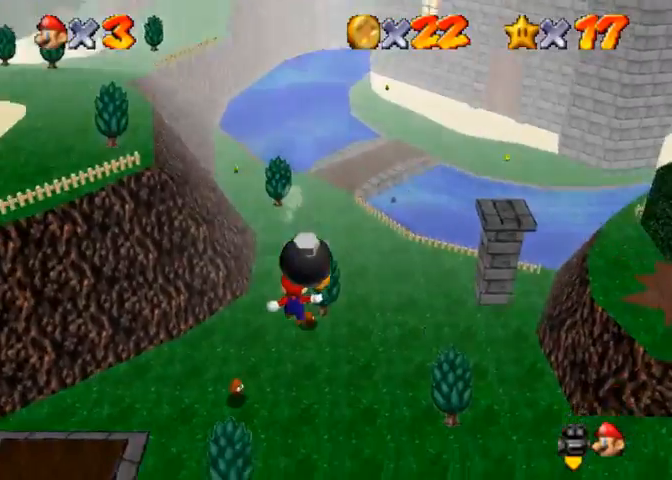
{"buttons": ["CROSS"], "left_stick": "up", "right_stick": "center", "events": []}
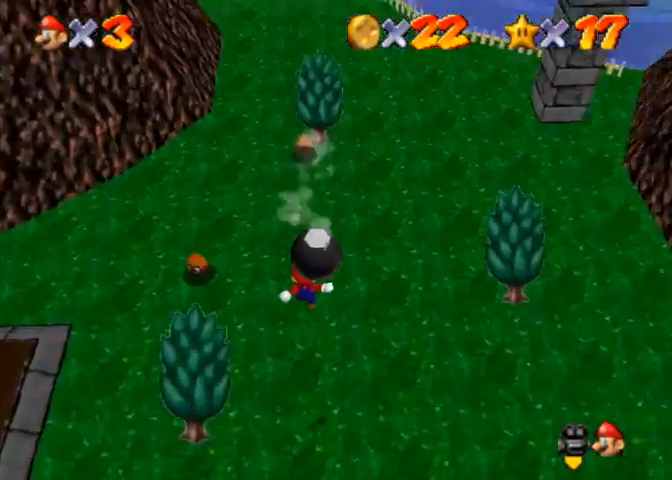
{"buttons": ["CROSS"], "left_stick": "up", "right_stick": "center", "events": [[200, "CROSS", "up"], [467, "CROSS", "down"]]}
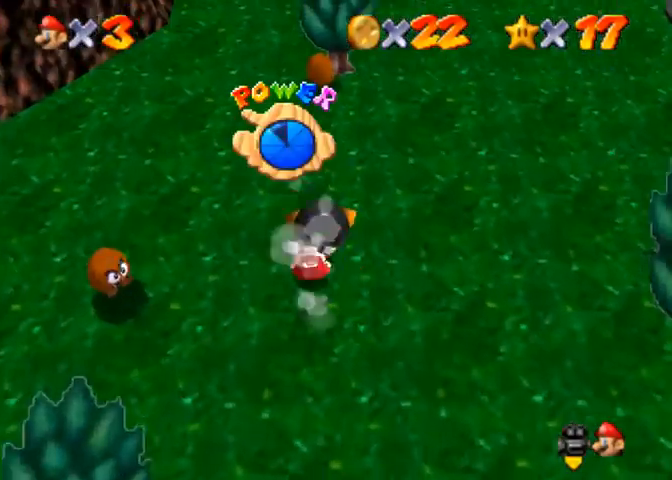
{"buttons": ["CROSS"], "left_stick": "up", "right_stick": "center", "events": []}
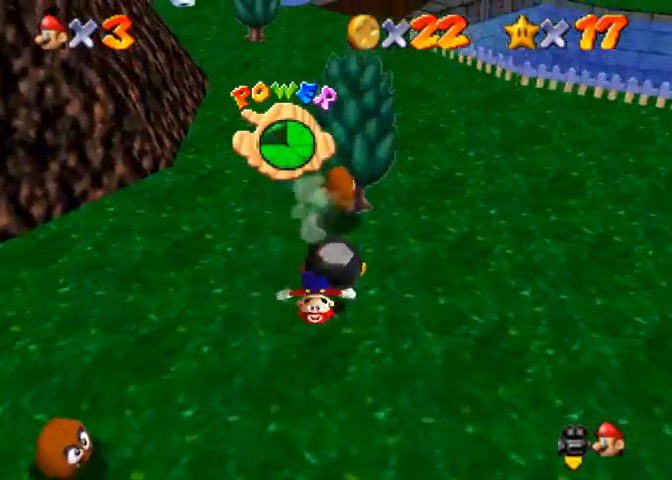
{"buttons": [], "left_stick": "up", "right_stick": "center", "events": [[33, "CROSS", "up"]]}
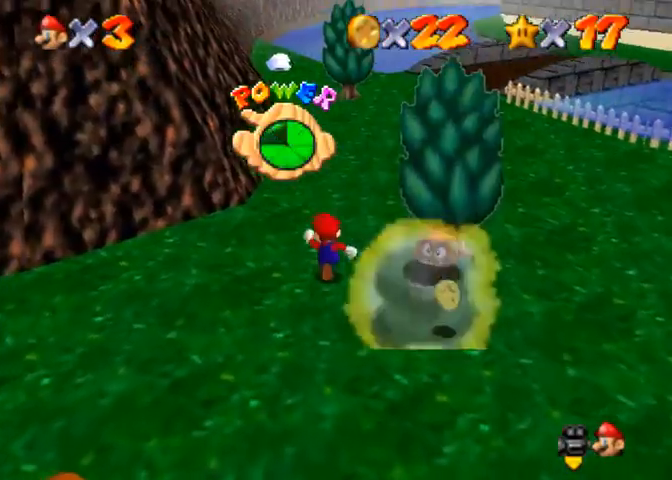
{"buttons": [], "left_stick": "up", "right_stick": "center", "events": [[300, "CROSS", "down"], [400, "CROSS", "up"]]}
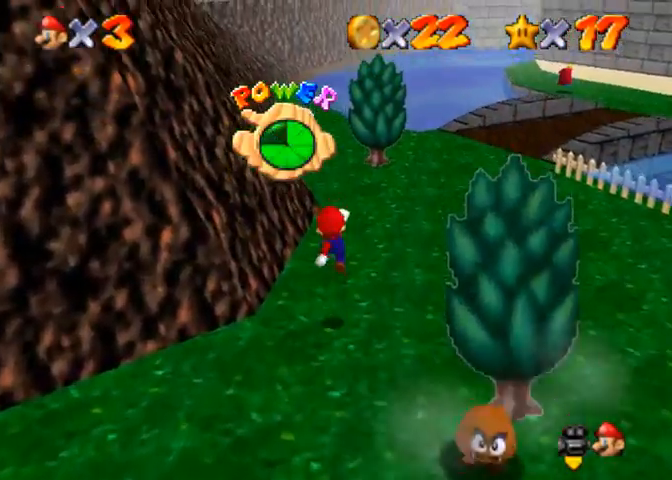
{"buttons": [], "left_stick": "up", "right_stick": "center", "events": [[33, "SQUARE", "down"], [67, "SQUARE", "up"], [300, "SQUARE", "down"], [367, "CROSS", "down"], [400, "SQUARE", "up"], [500, "CROSS", "up"]]}
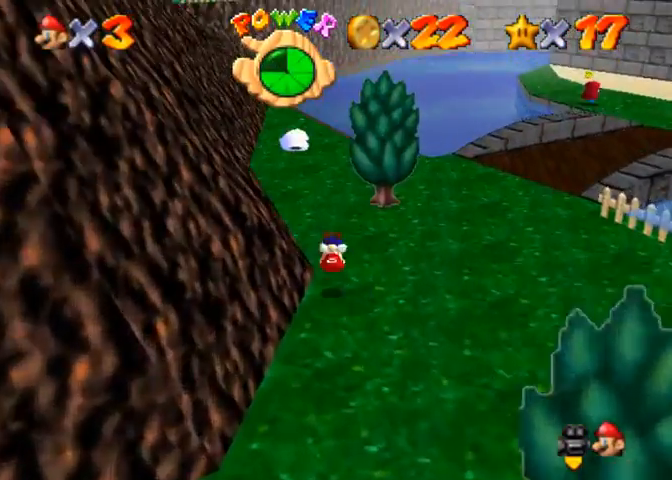
{"buttons": [], "left_stick": "up", "right_stick": "center", "events": [[167, "CROSS", "down"], [367, "SQUARE", "down"], [433, "SQUARE", "up"], [467, "CROSS", "up"]]}
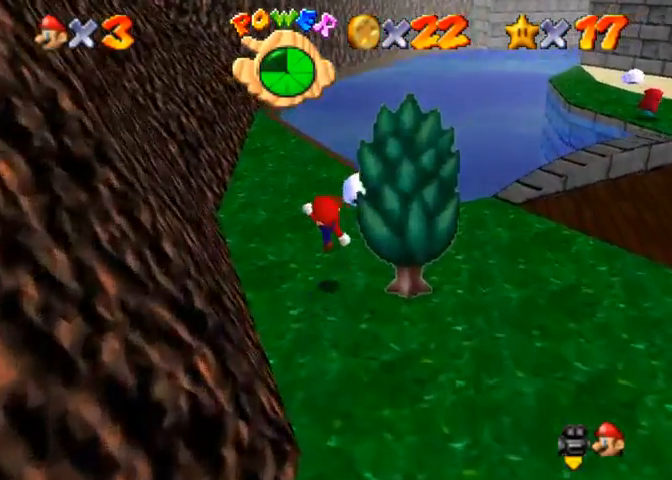
{"buttons": ["CROSS", "R1"], "left_stick": "up", "right_stick": "center", "events": [[433, "R1", "down"], [467, "CROSS", "down"]]}